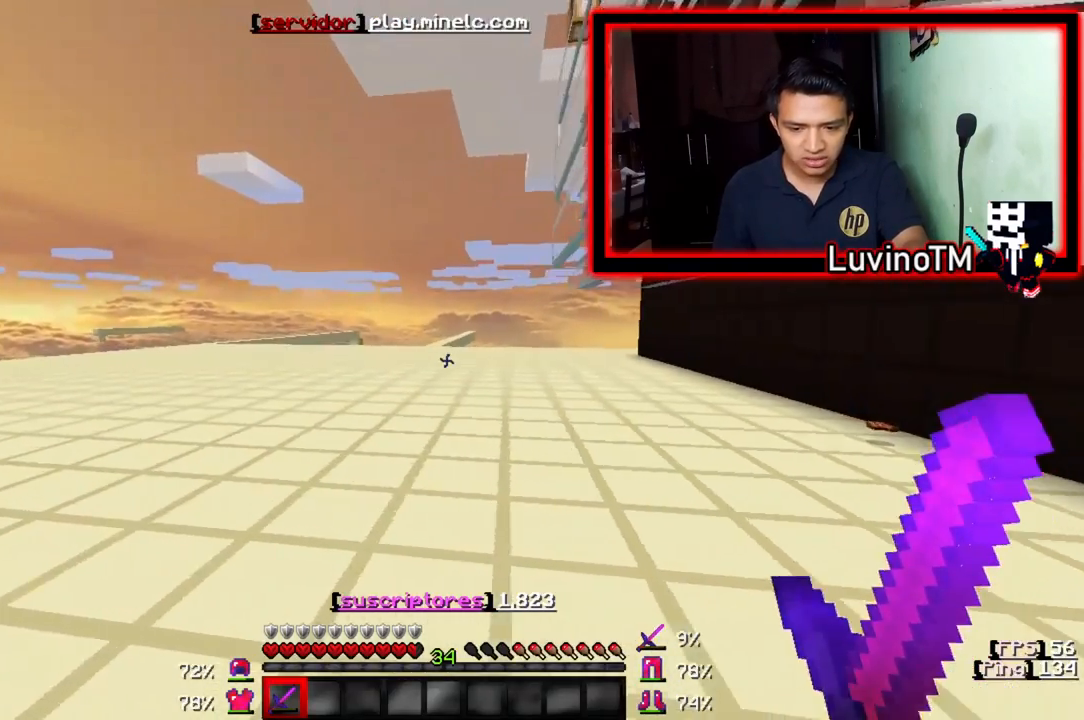
Gameplay with keyboard; each line is a JSON object with the keys held at the frame after it. "events" lists presses ("down") and releases ("up") of "a", "d", "s" and "w" between this image and that frame as [ms after this image, input, new state], when the widget could be followed in between. No other keys are recorded. Mouse input is not recorded.
{"keys": ["w"], "events": [[150, "w", "down"], [250, "a", "up"]]}
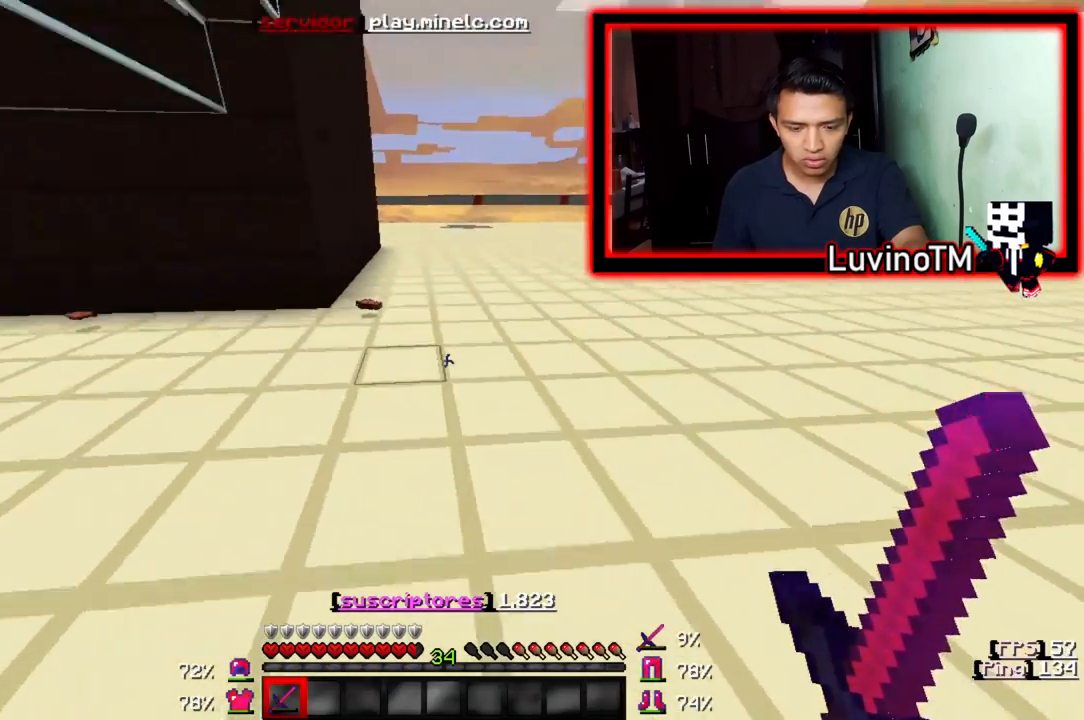
{"keys": ["w"], "events": []}
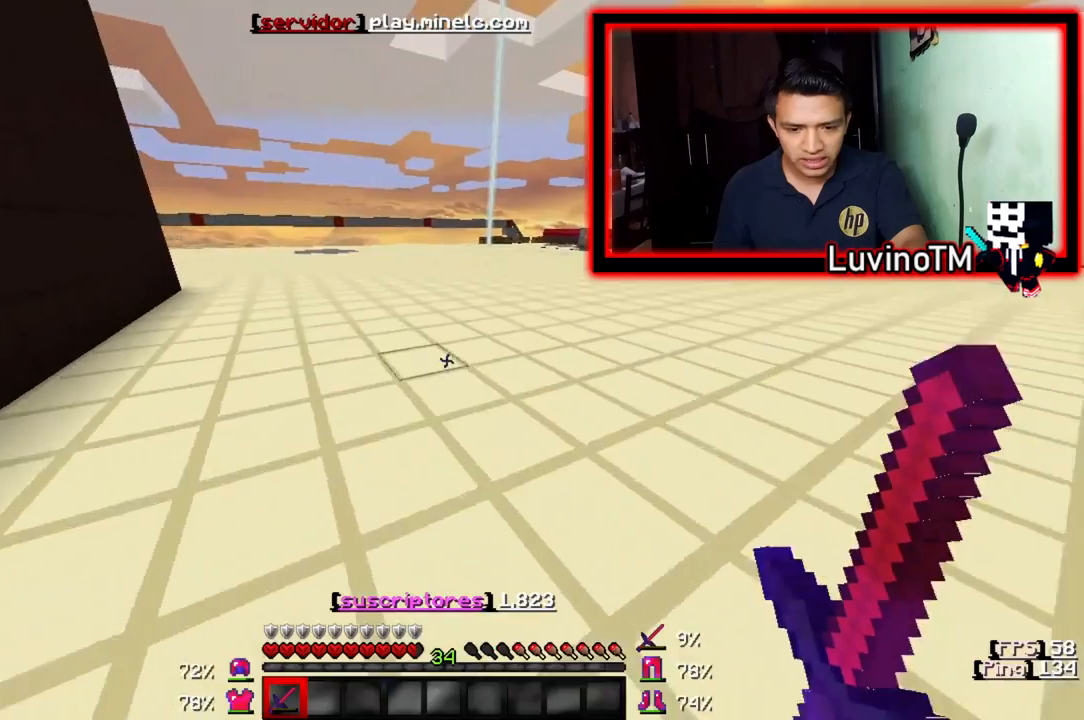
{"keys": ["w"], "events": []}
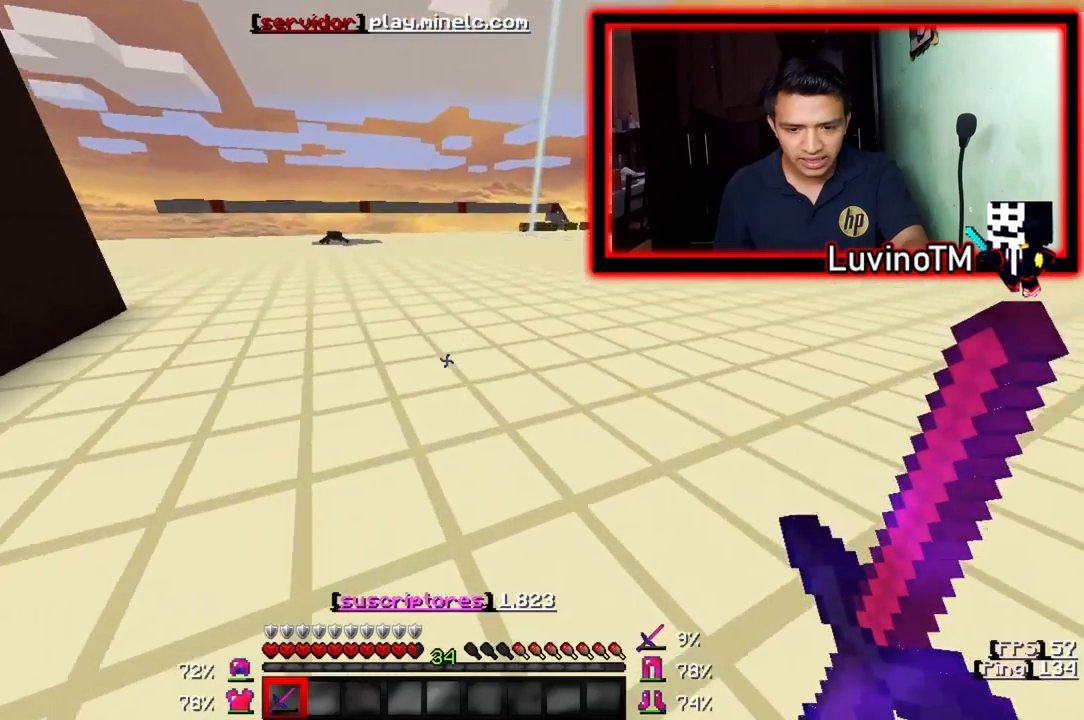
{"keys": ["d", "w"], "events": [[117, "d", "down"]]}
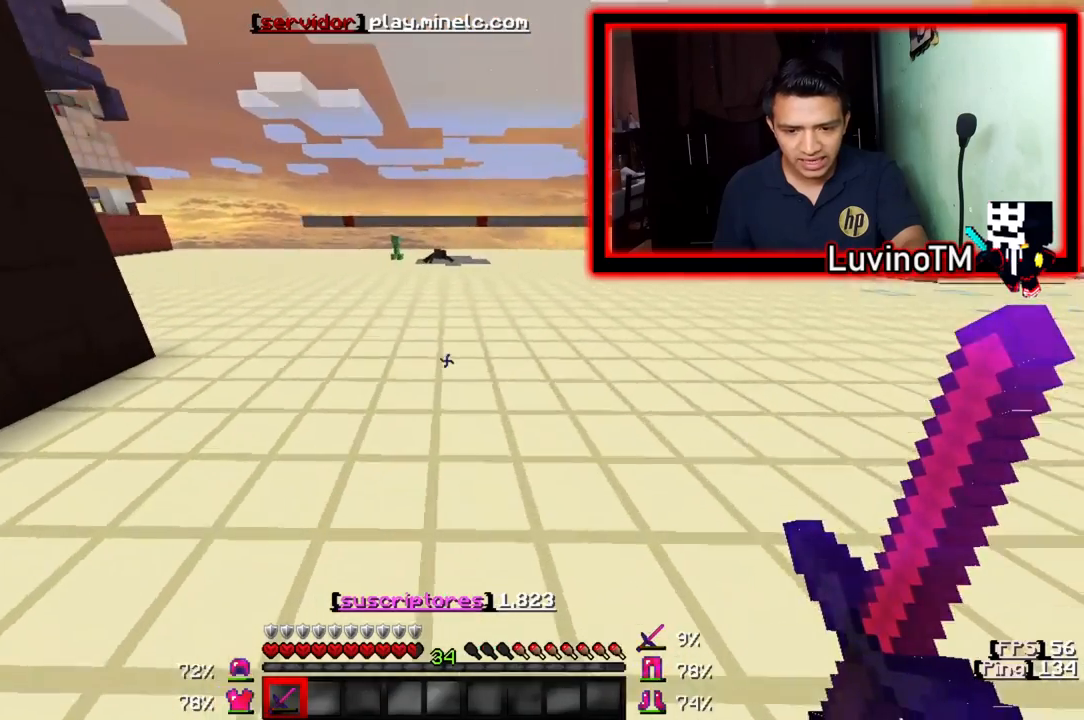
{"keys": ["d", "w"], "events": []}
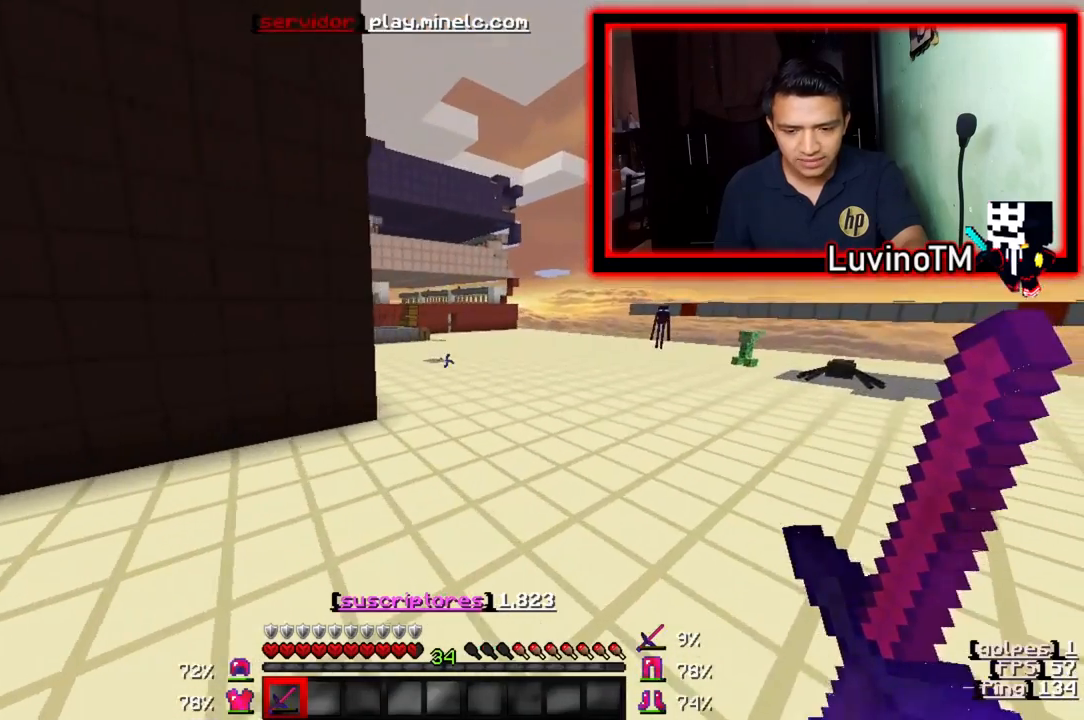
{"keys": ["w"], "events": [[483, "d", "up"]]}
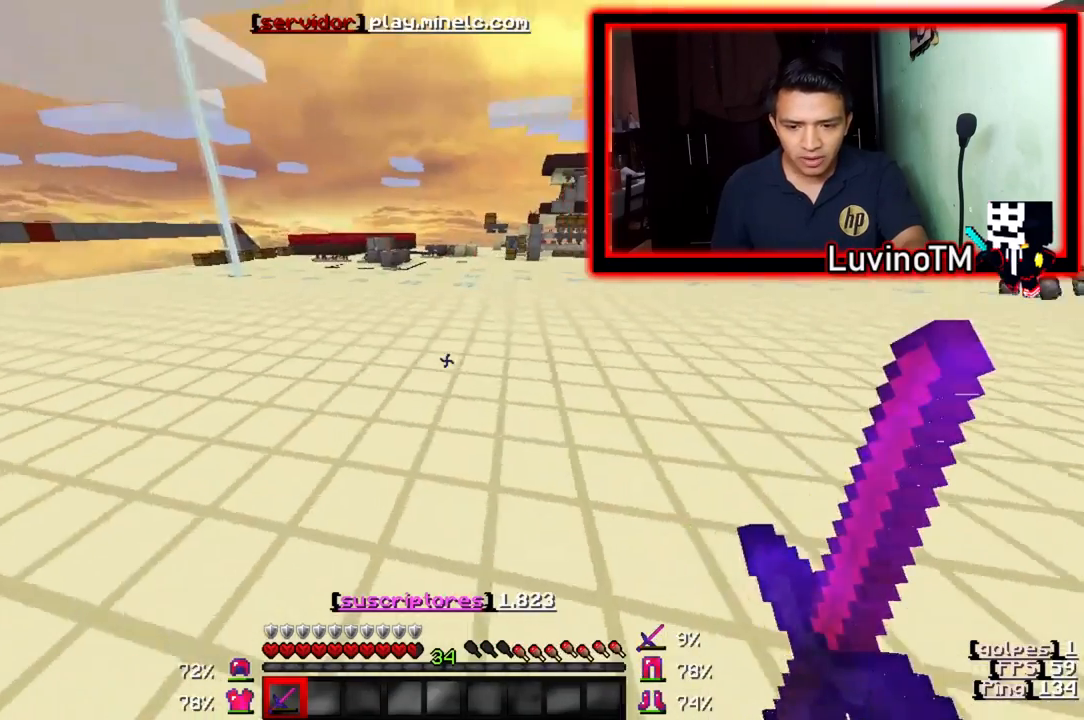
{"keys": ["w"], "events": []}
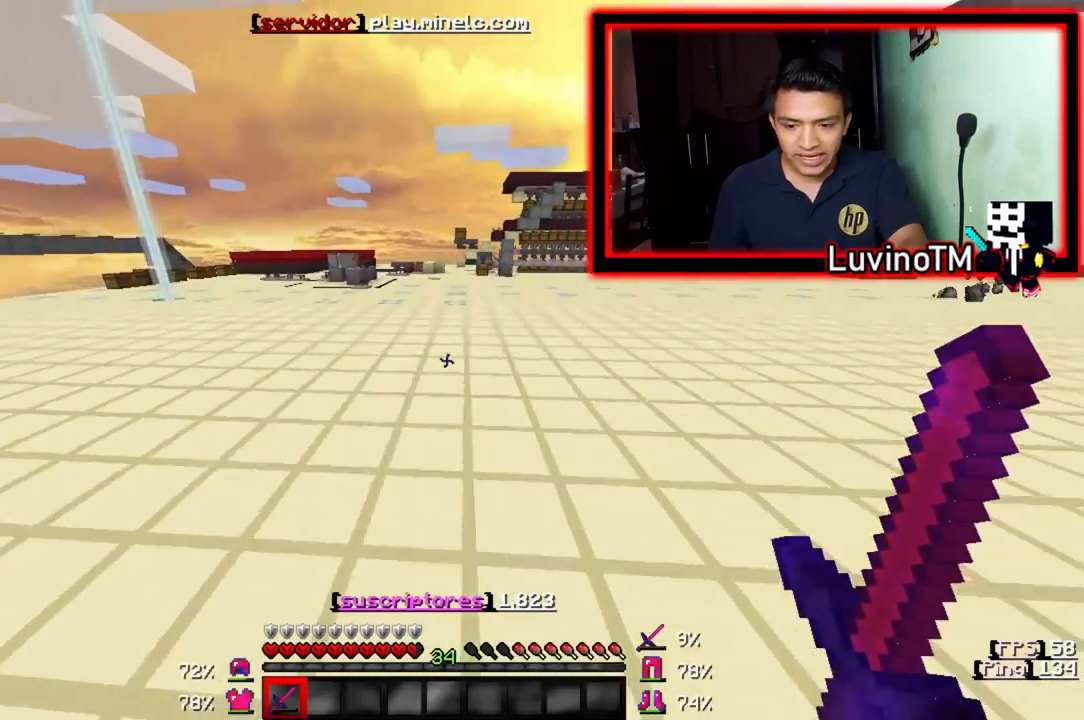
{"keys": ["w"], "events": []}
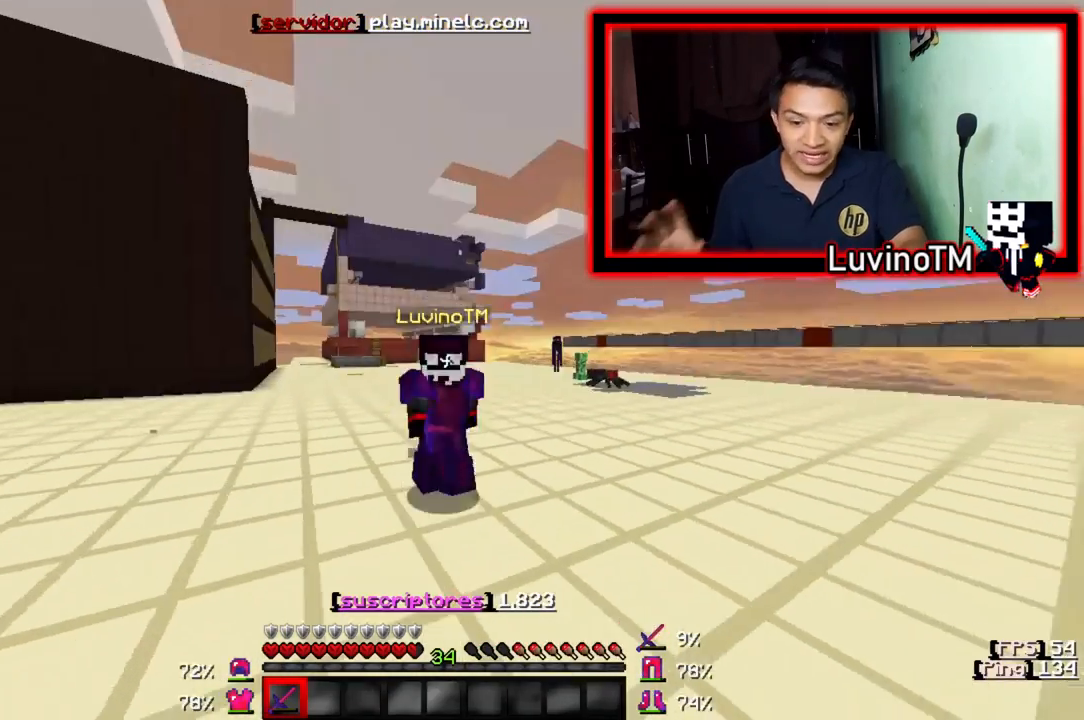
{"keys": ["w"], "events": []}
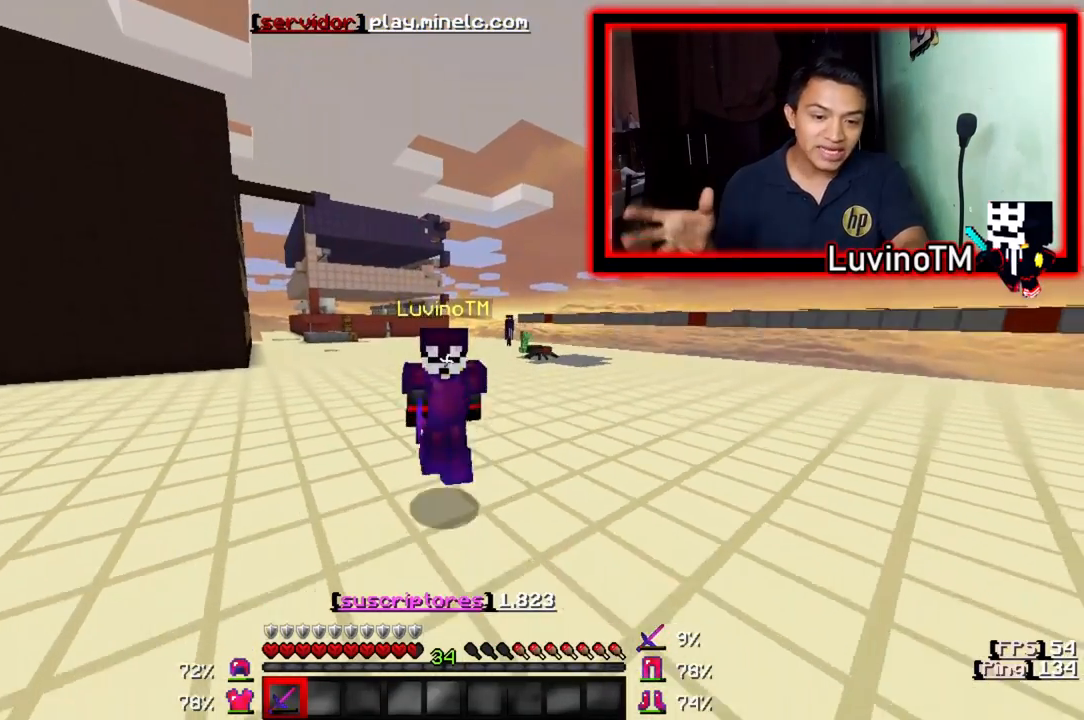
{"keys": ["w"], "events": []}
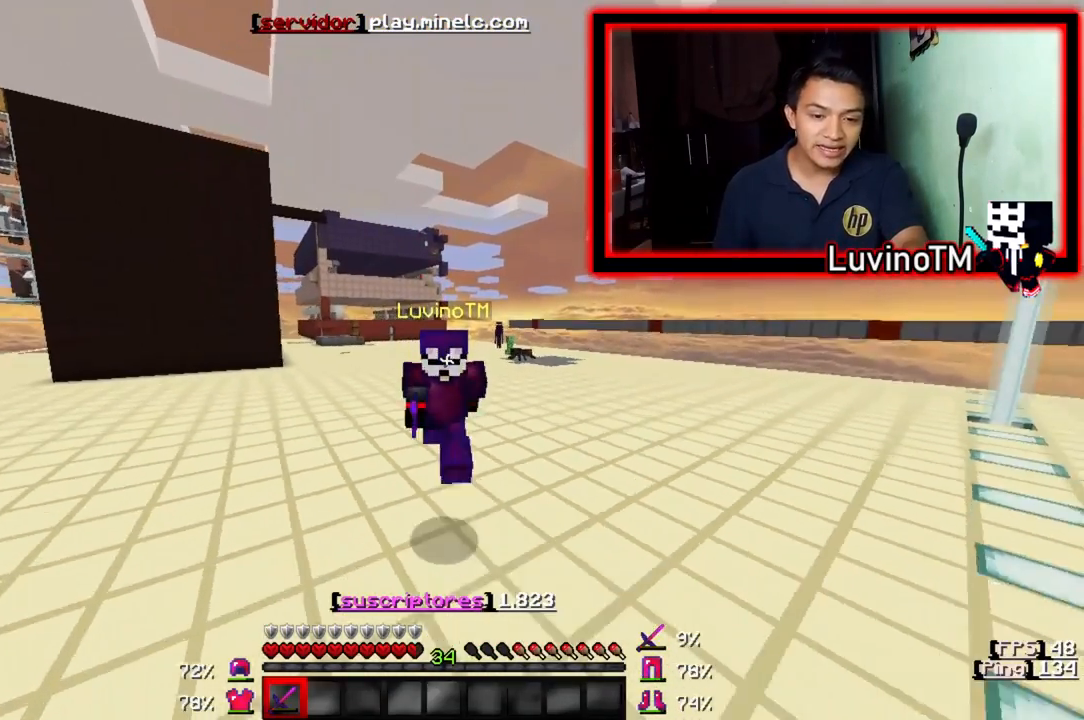
{"keys": ["w"], "events": []}
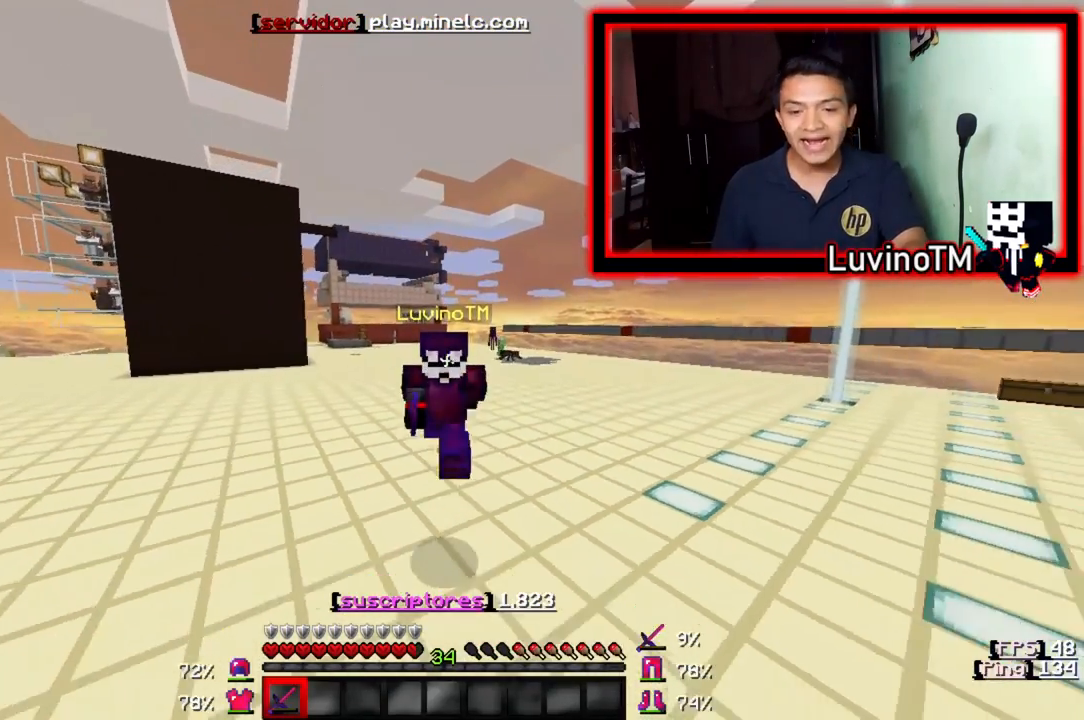
{"keys": [], "events": [[417, "w", "up"]]}
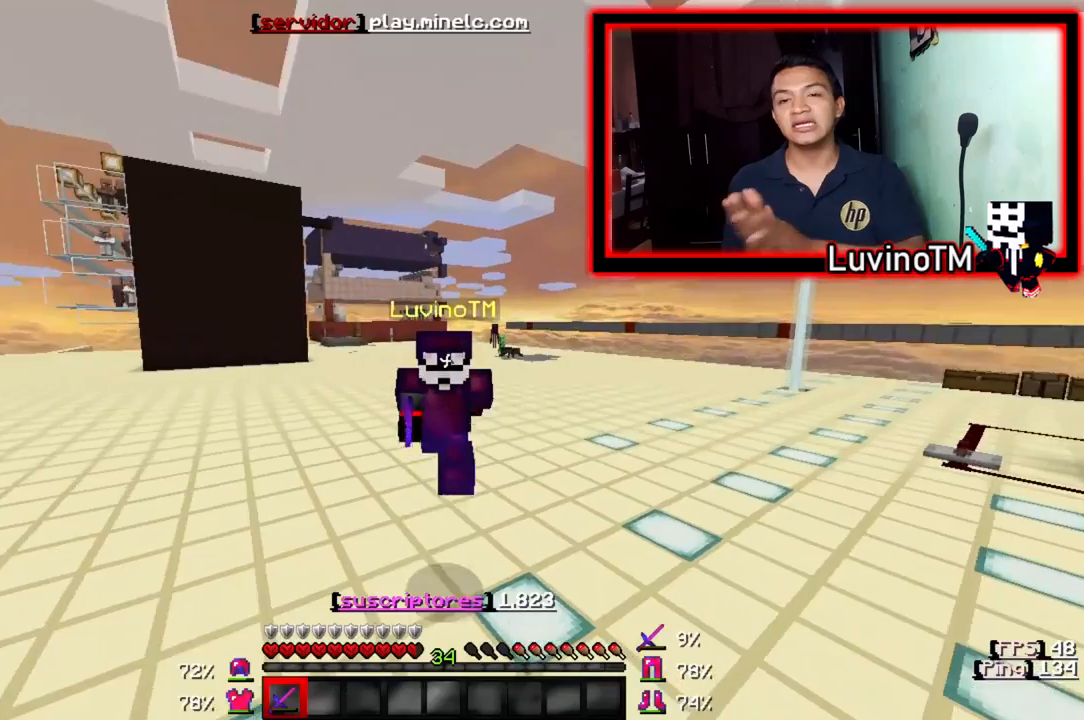
{"keys": [], "events": []}
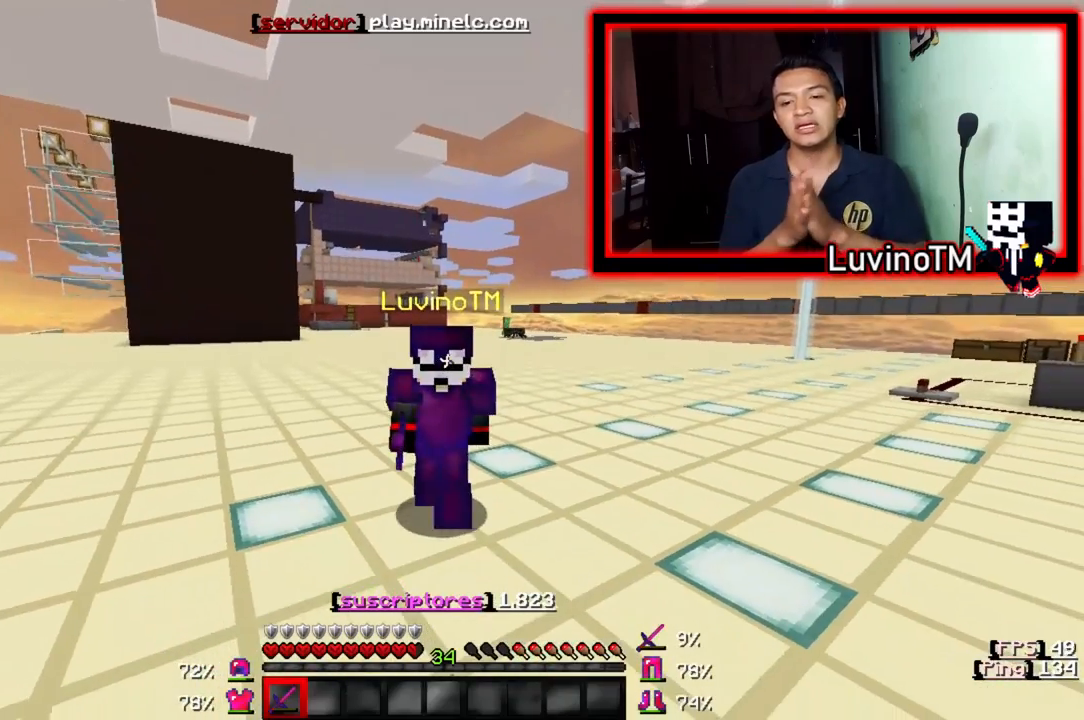
{"keys": [], "events": []}
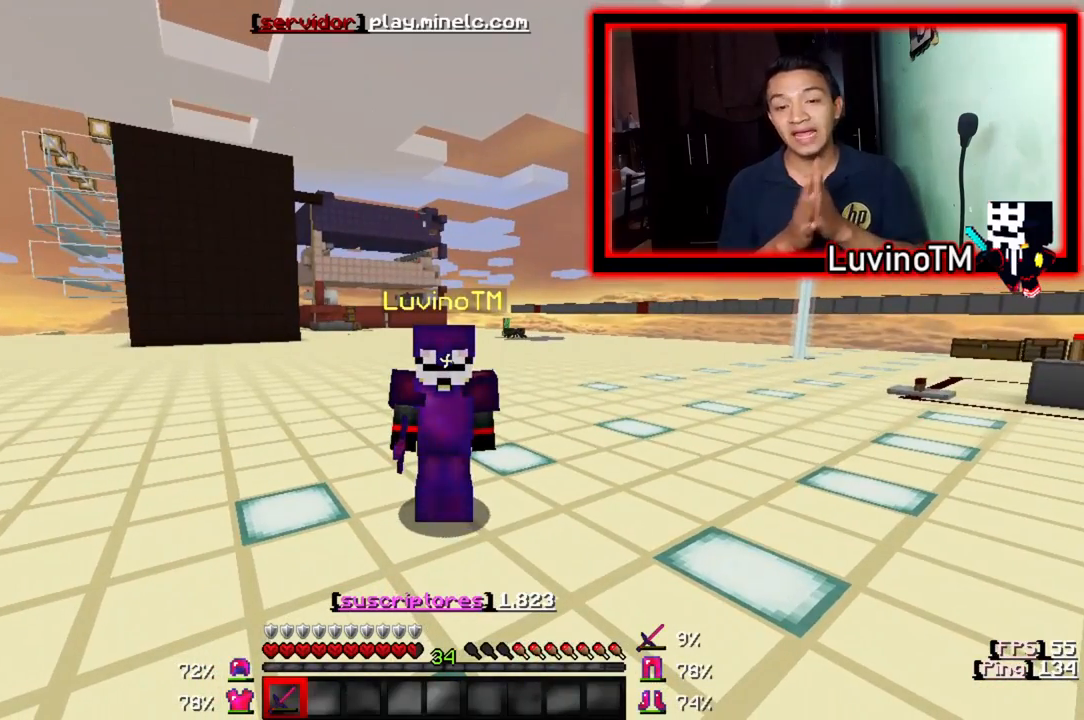
{"keys": [], "events": []}
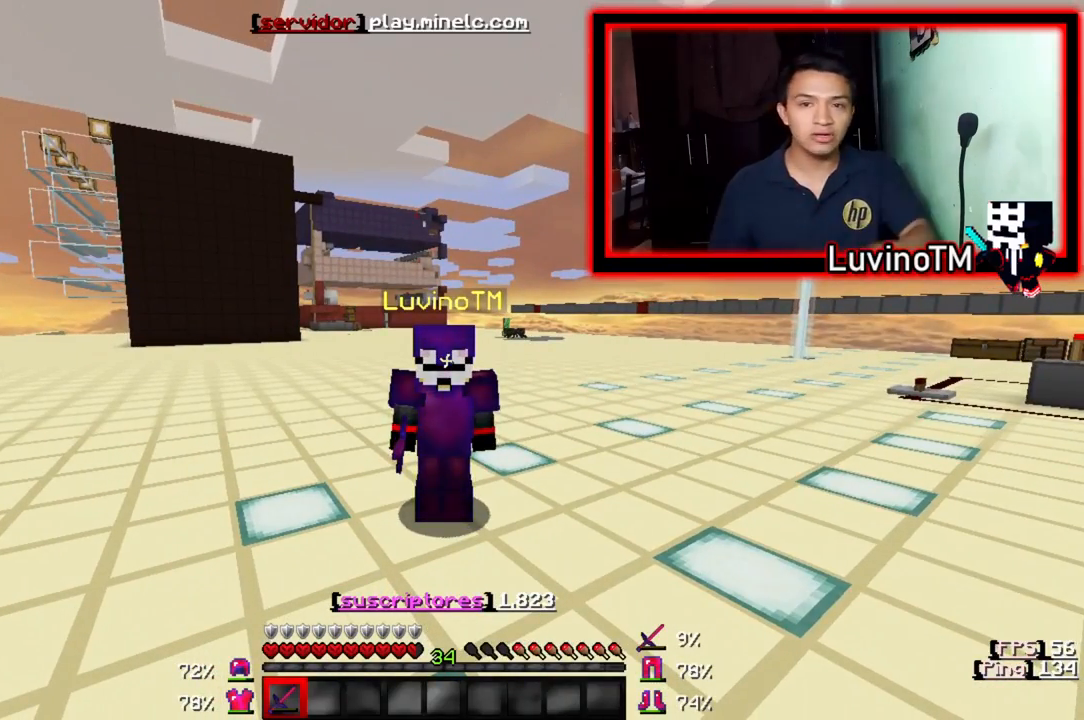
{"keys": [], "events": []}
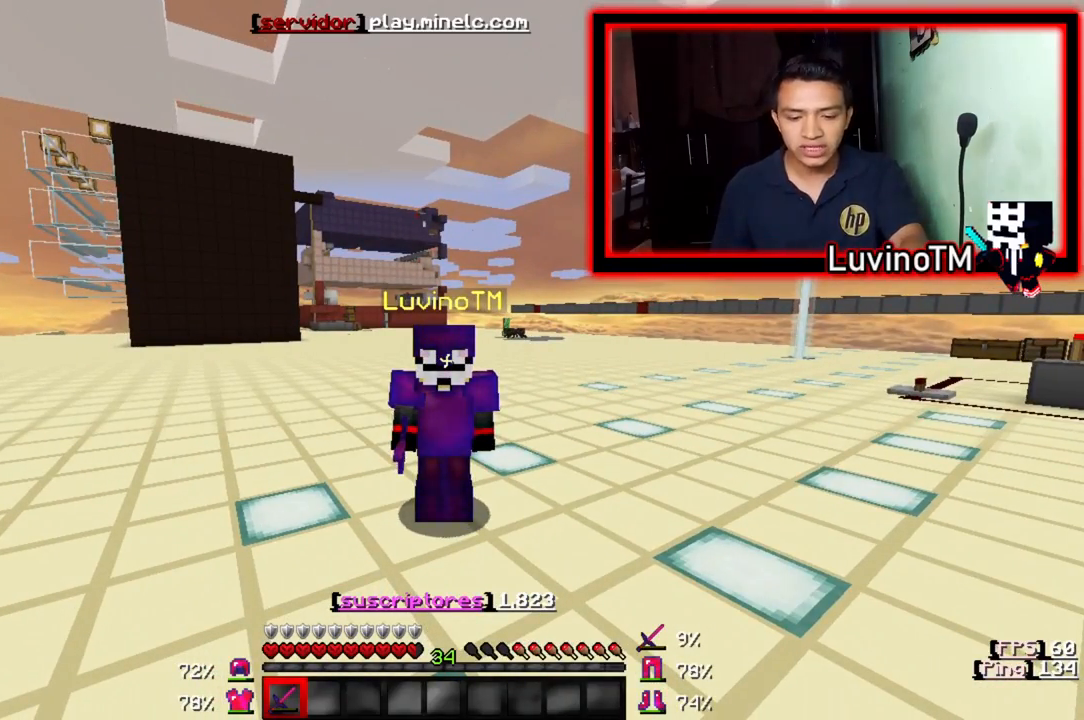
{"keys": [], "events": []}
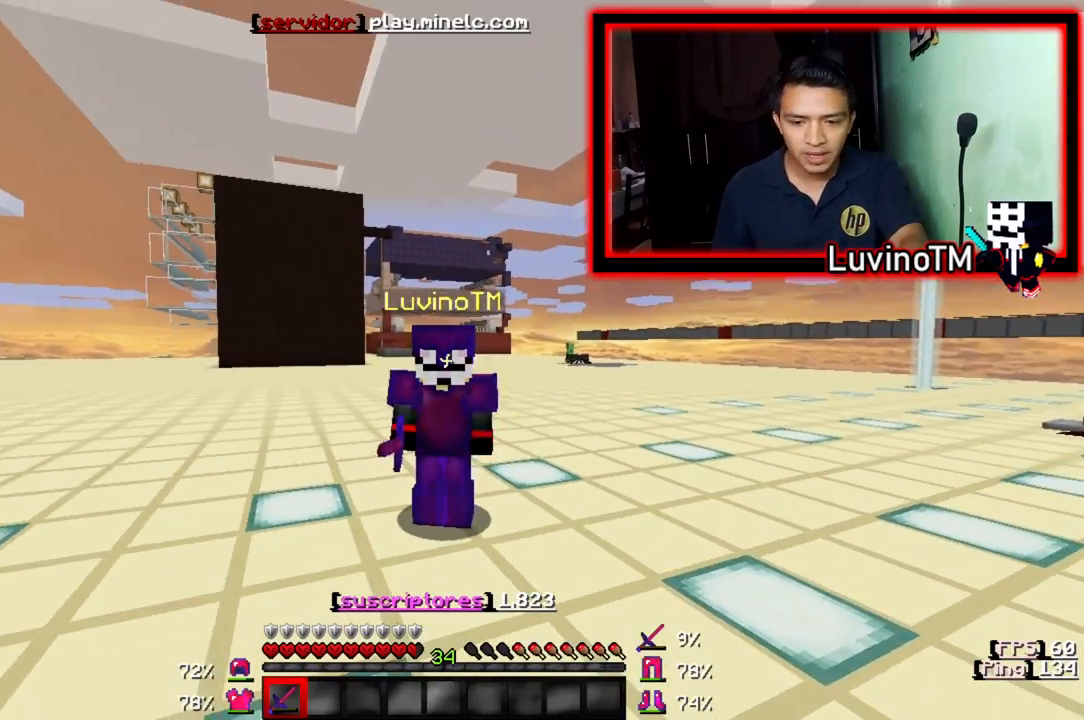
{"keys": ["w"], "events": [[383, "w", "down"]]}
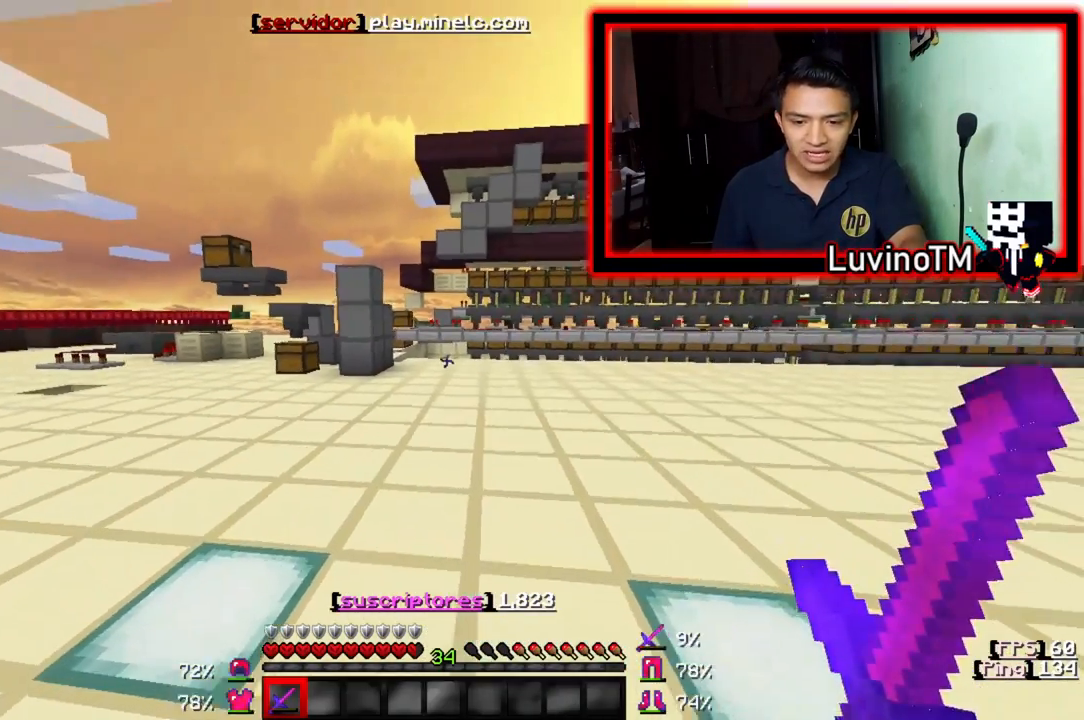
{"keys": ["w"], "events": []}
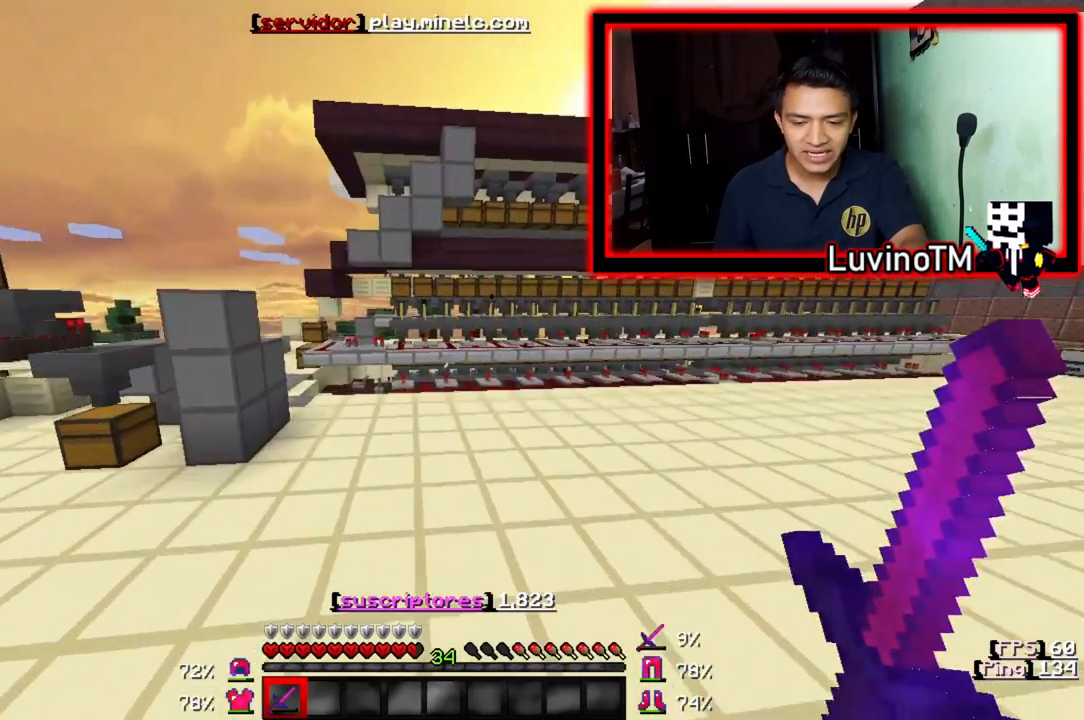
{"keys": ["w"], "events": []}
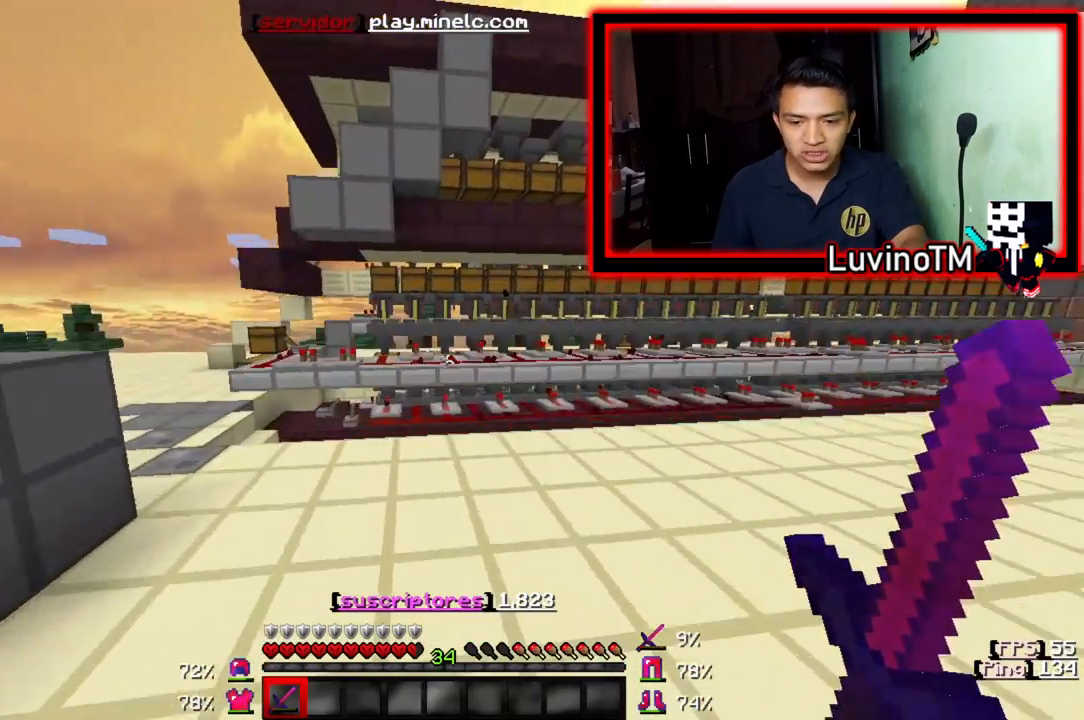
{"keys": ["d"], "events": [[117, "d", "down"], [250, "w", "up"]]}
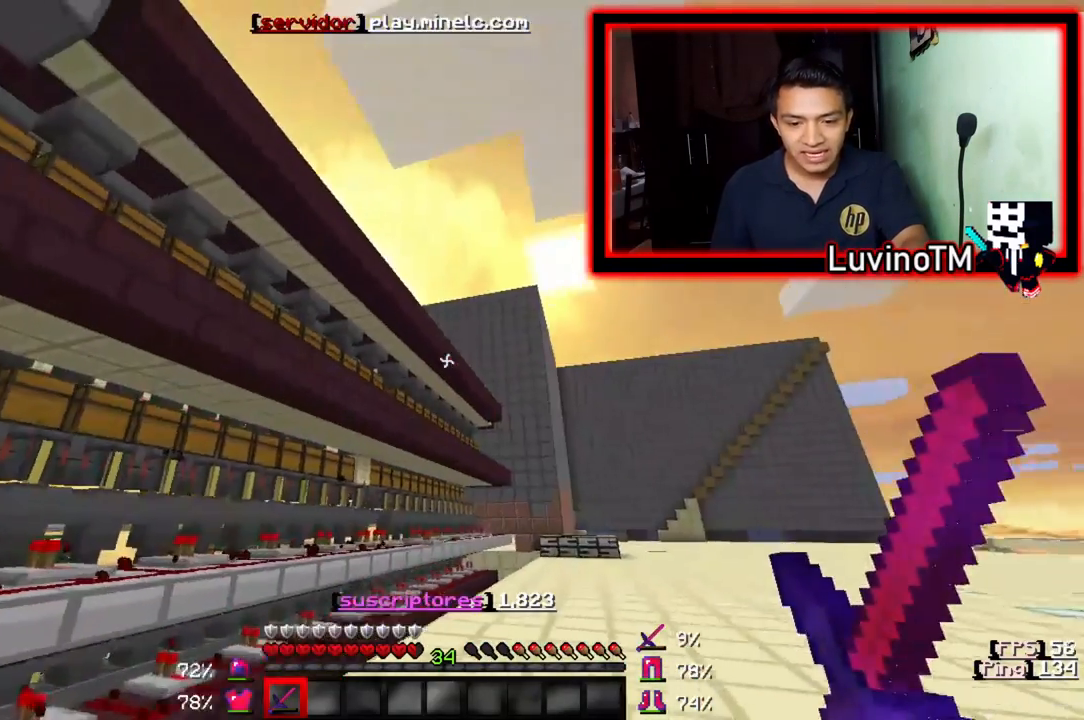
{"keys": ["d"], "events": []}
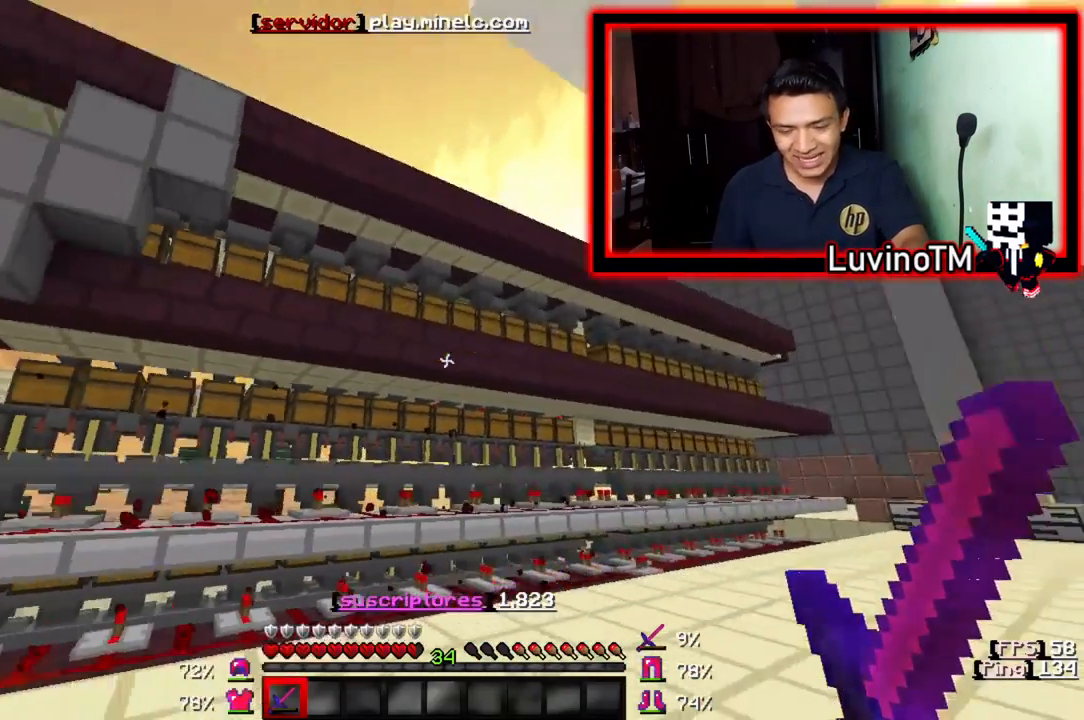
{"keys": ["d"], "events": []}
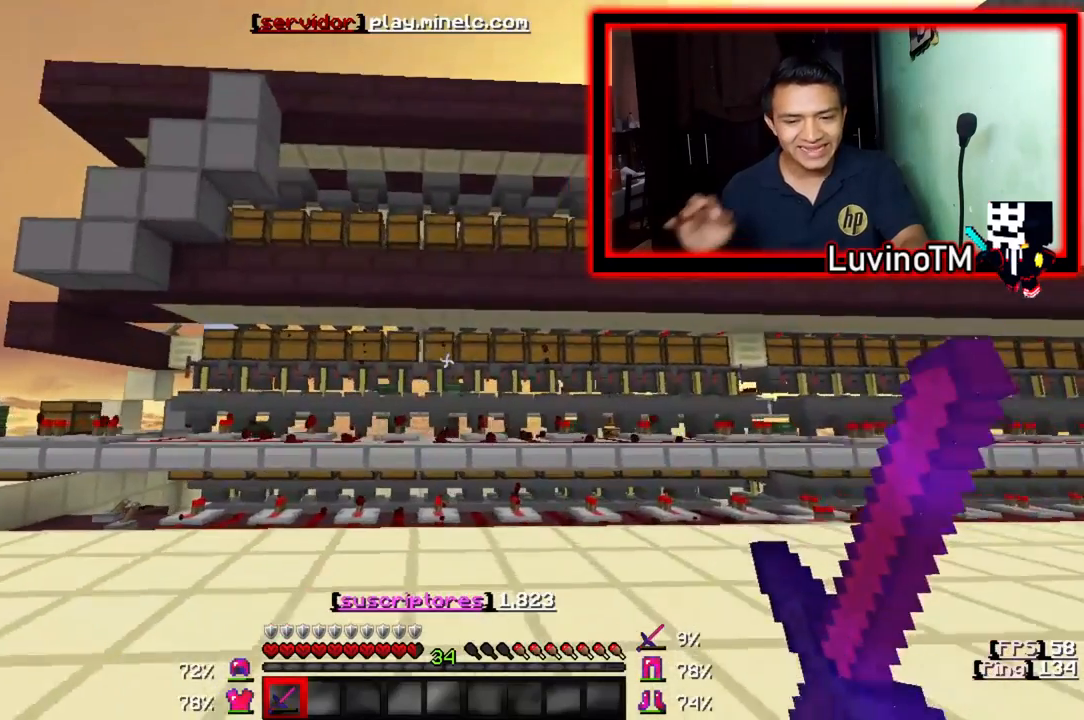
{"keys": ["d"], "events": []}
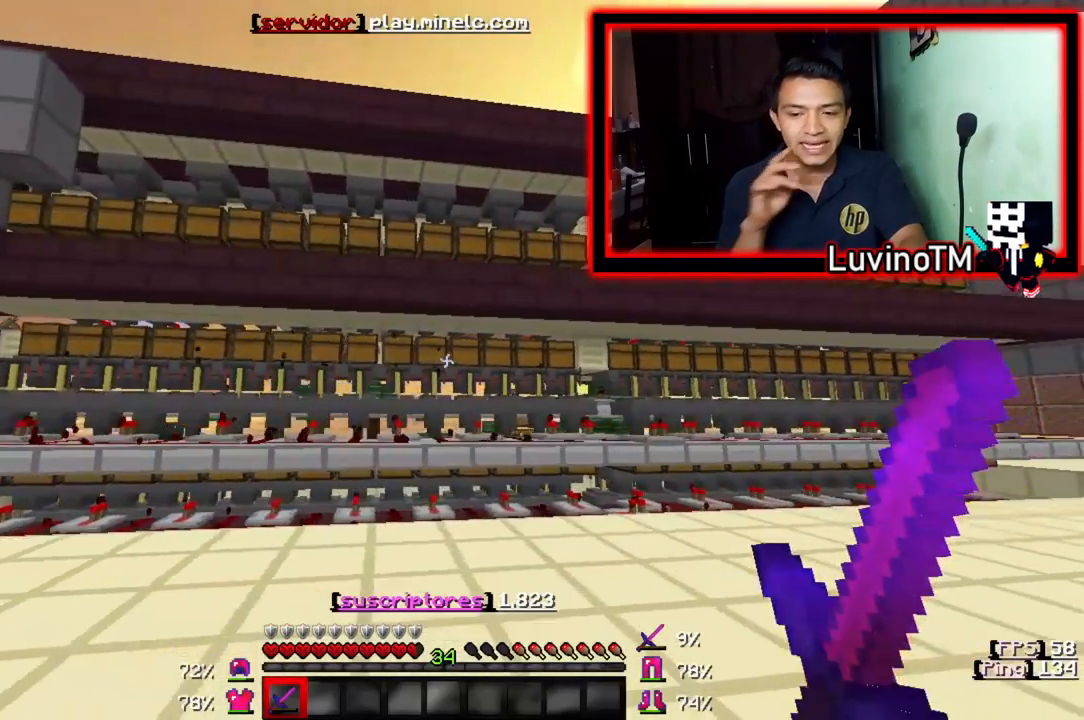
{"keys": ["d"], "events": []}
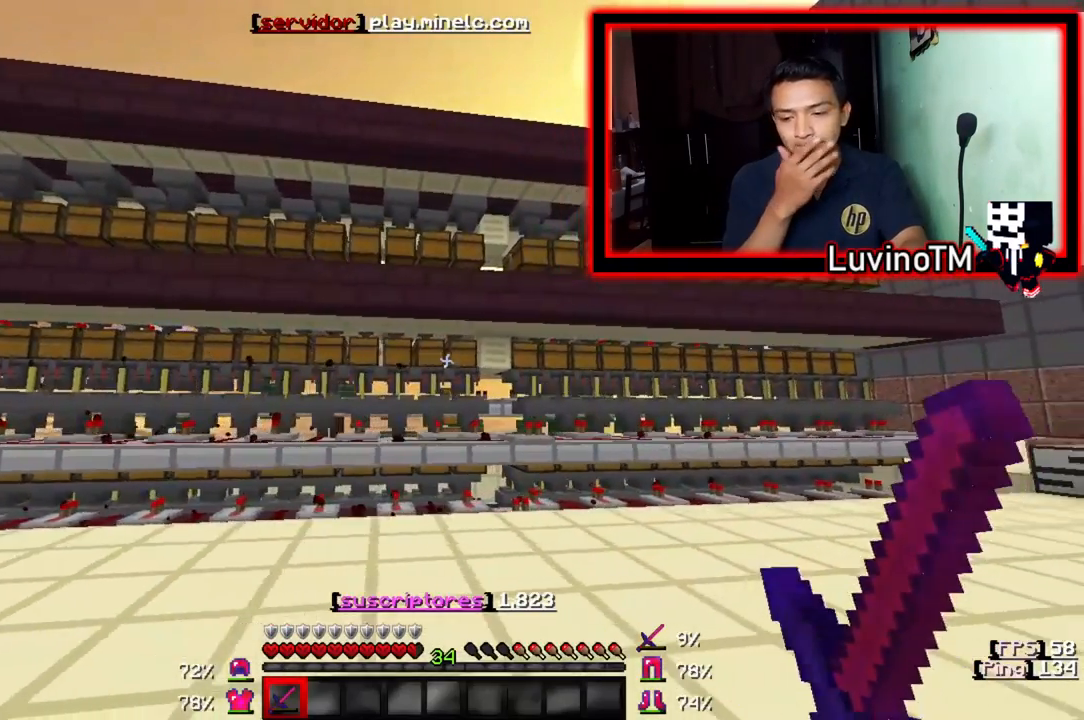
{"keys": ["d"], "events": []}
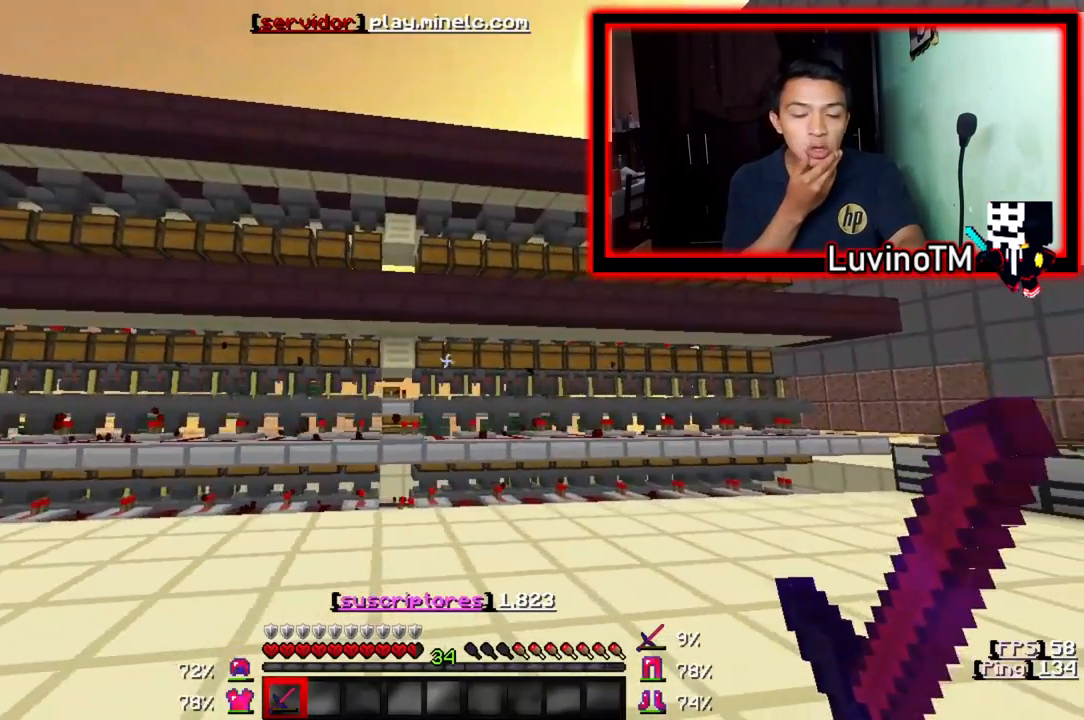
{"keys": ["d"], "events": []}
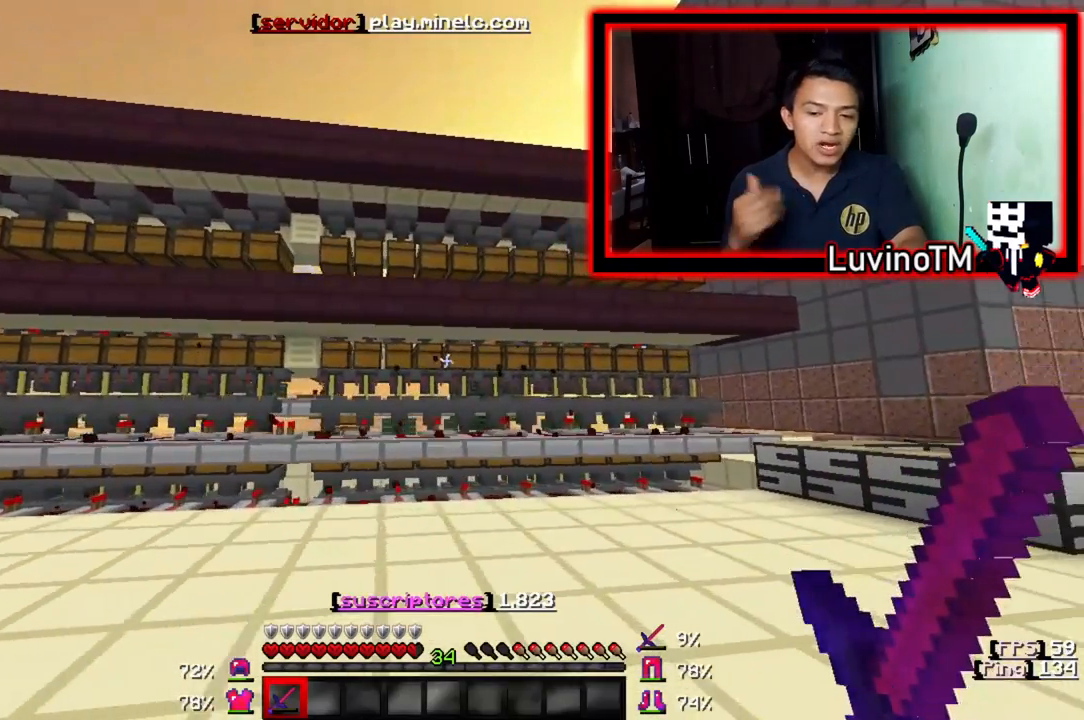
{"keys": [], "events": [[250, "d", "up"]]}